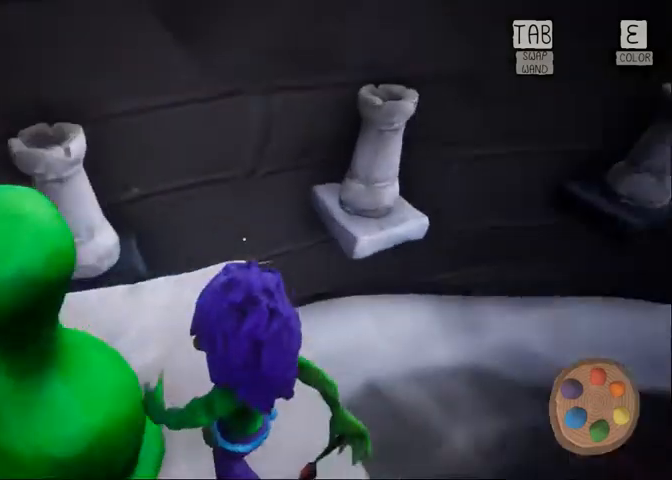
Gameplay with keyboard and mouse; each line is a JSON object with the keys and mouse buttons held at the frame after it. "events" lists presses ("down") and releases ("up") of "1", "2", "3", "4", "5", "a", "alt", "c", "caps_lock", "ctrl", "d", "e", "f", "g", "q", "r", "s", "shift", "space", "t", "tab", "v", "w", "x", "z", "mouse_left", "mouse_wheel" and "mouse_right" between this image and that frame as [ms after this image, input, new state], when the widget could be followed in between. "mouse_left", "mouse_wheel", "mouse_right" = the "left", "wheel", "right" buttons of the "mouse" list. No other keys are recorded. "wheel" means that the mouse wheel is clicked or scrolled. Not read: mouse_move.
{"keys": ["w"], "mouse": [], "events": [[67, "a", "up"], [167, "w", "up"], [333, "w", "down"]]}
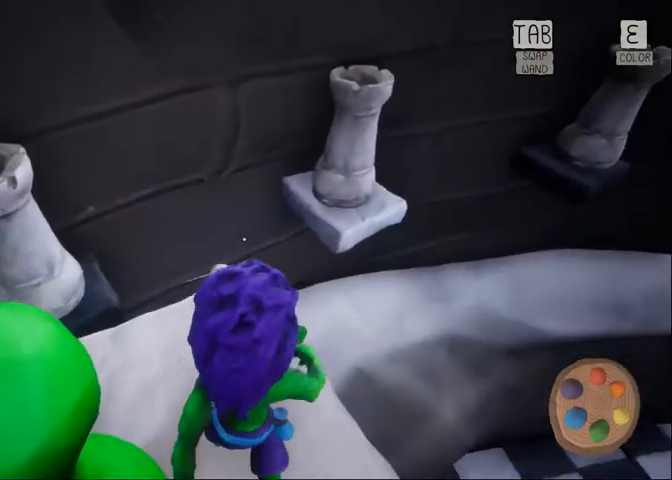
{"keys": ["w"], "mouse": [], "events": []}
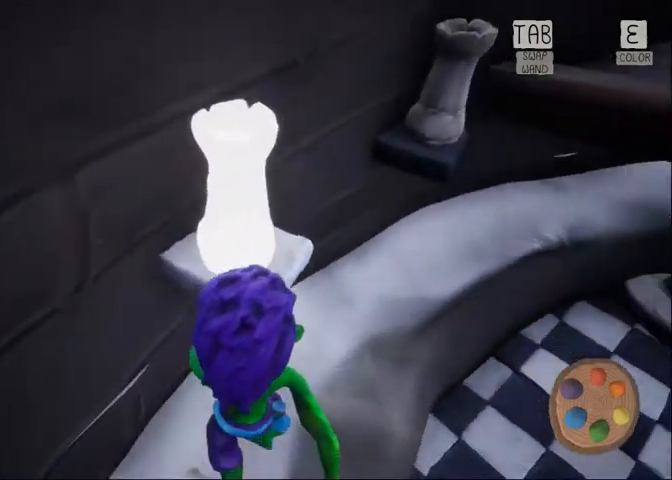
{"keys": [], "mouse": [], "events": [[433, "w", "up"]]}
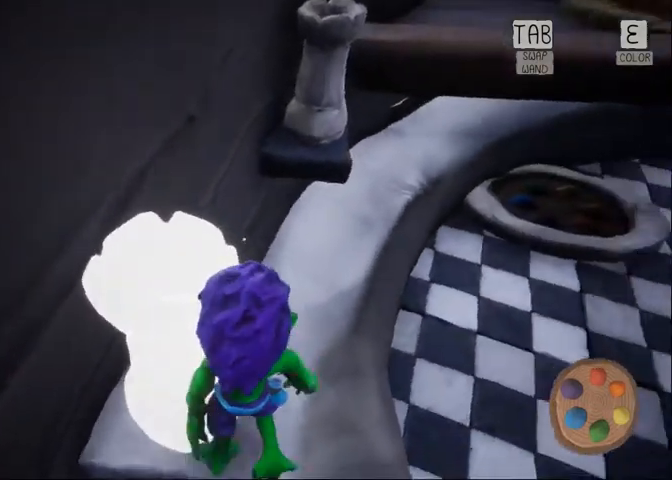
{"keys": ["w"], "mouse": [], "events": [[100, "w", "down"]]}
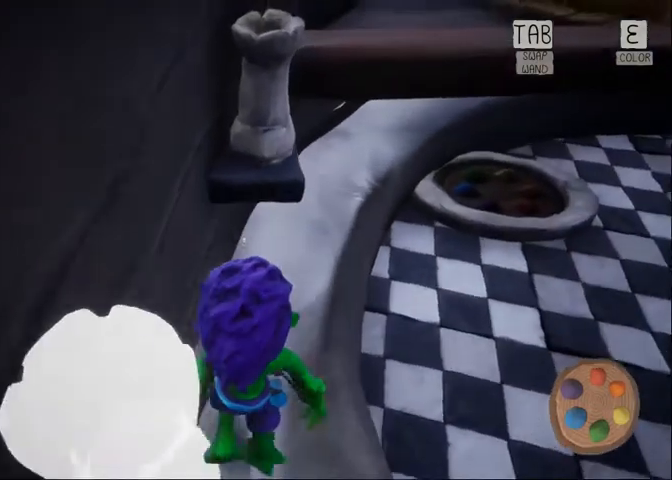
{"keys": [], "mouse": [], "events": [[33, "space", "down"], [233, "space", "up"], [400, "w", "up"]]}
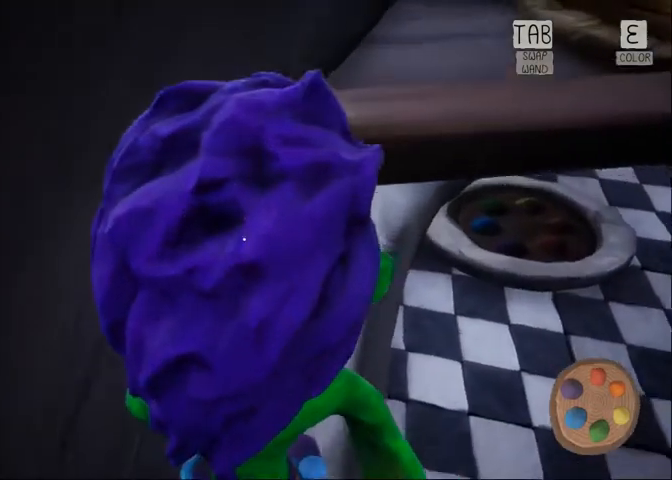
{"keys": ["d"], "mouse": [], "events": [[467, "d", "down"]]}
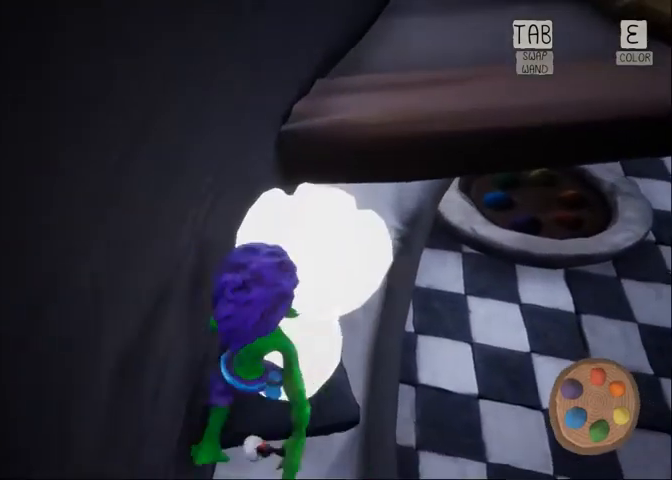
{"keys": ["d"], "mouse": [], "events": [[200, "w", "down"], [433, "w", "up"]]}
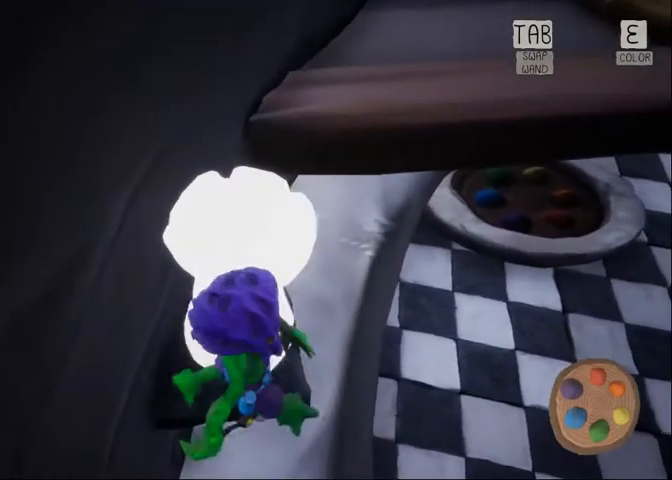
{"keys": ["w"], "mouse": [], "events": [[133, "d", "up"], [233, "w", "down"]]}
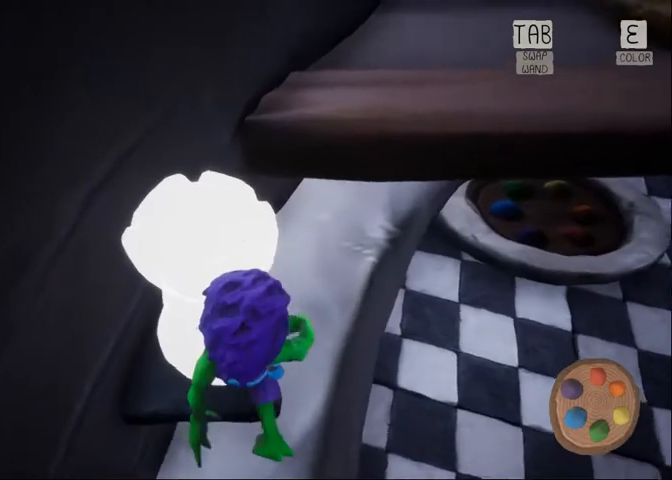
{"keys": ["w"], "mouse": [], "events": []}
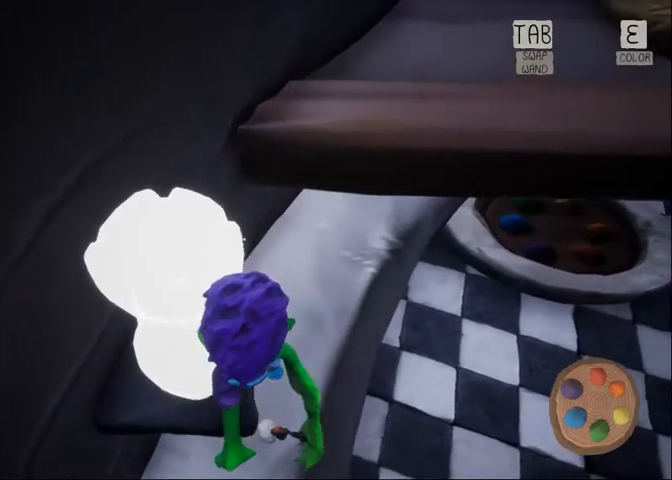
{"keys": ["w"], "mouse": [], "events": [[400, "space", "down"], [500, "space", "up"]]}
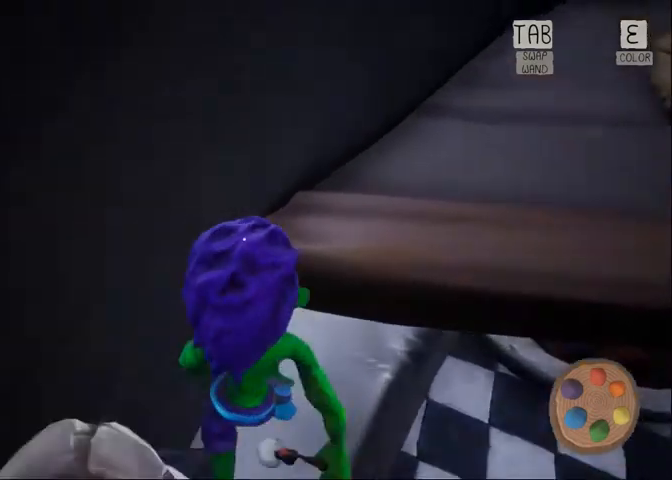
{"keys": ["w"], "mouse": [], "events": []}
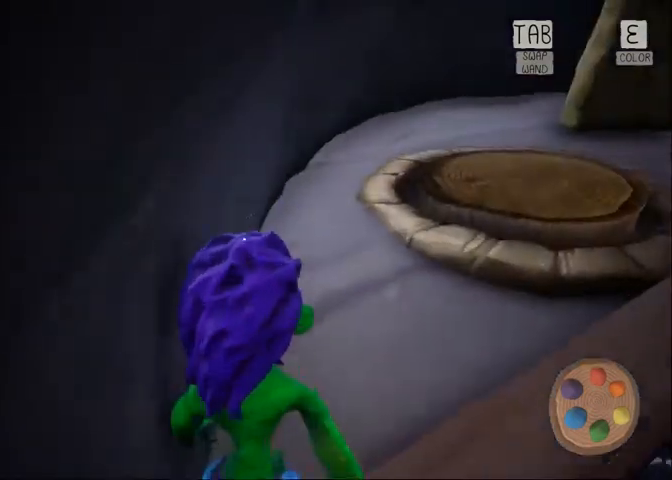
{"keys": ["w"], "mouse": [], "events": []}
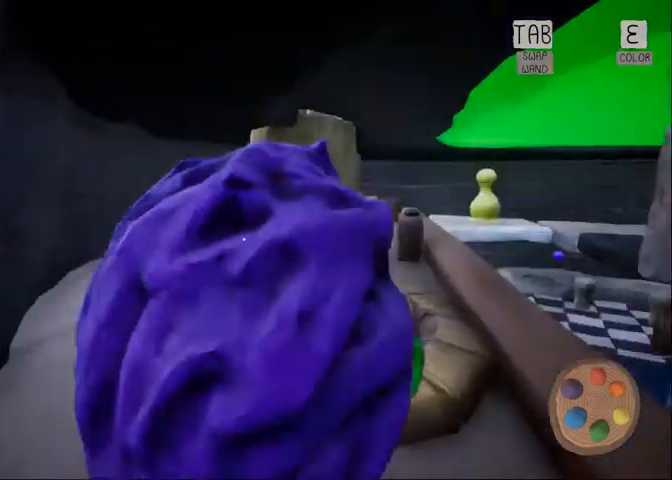
{"keys": ["a", "w"], "mouse": [], "events": [[167, "a", "down"]]}
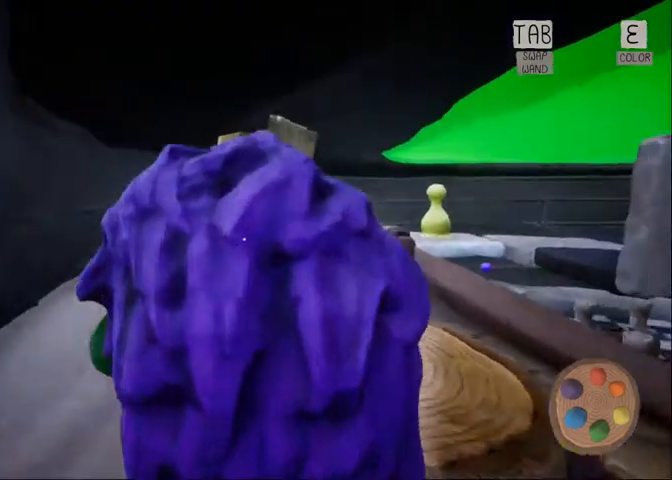
{"keys": ["a", "w"], "mouse": [], "events": [[233, "a", "up"], [467, "a", "down"]]}
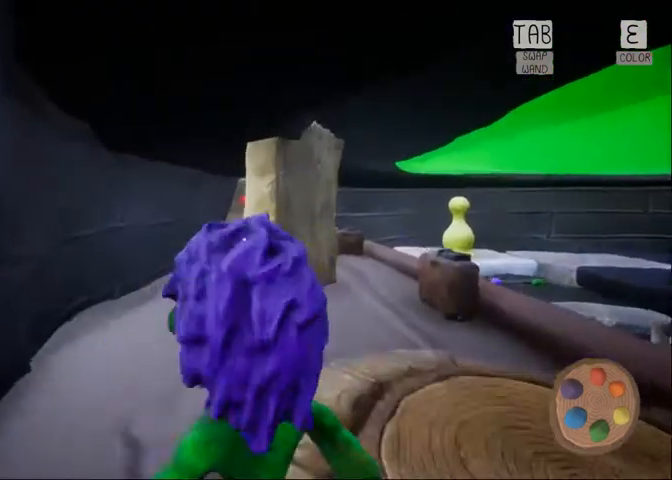
{"keys": ["e", "w"], "mouse": [], "events": [[367, "a", "up"], [467, "e", "down"]]}
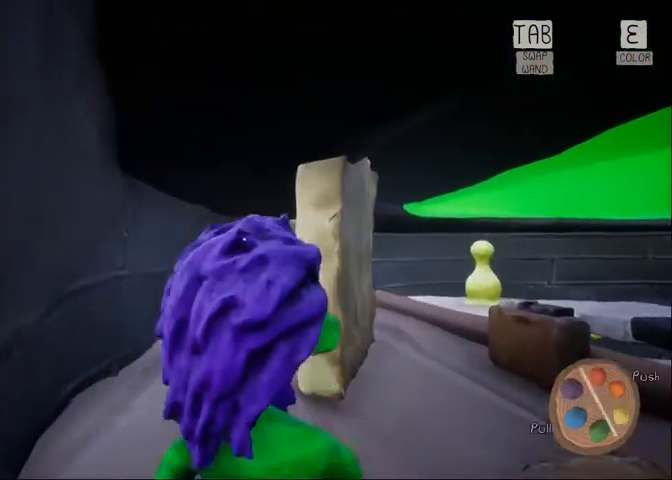
{"keys": [], "mouse": [], "events": [[33, "w", "up"], [67, "e", "up"]]}
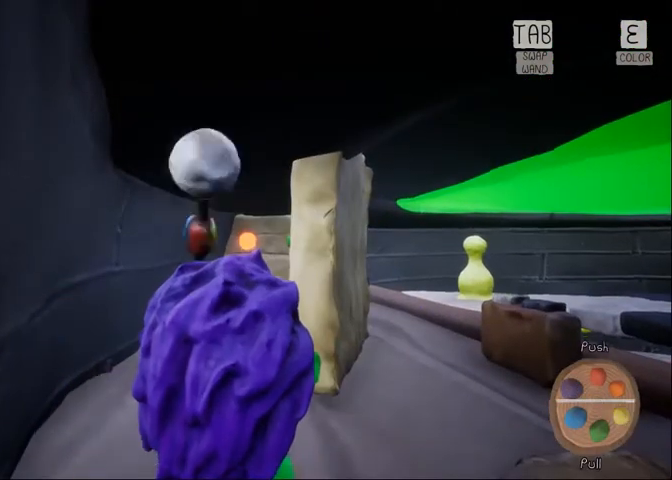
{"keys": ["a", "w"], "mouse": [], "events": [[100, "w", "down"], [400, "a", "down"]]}
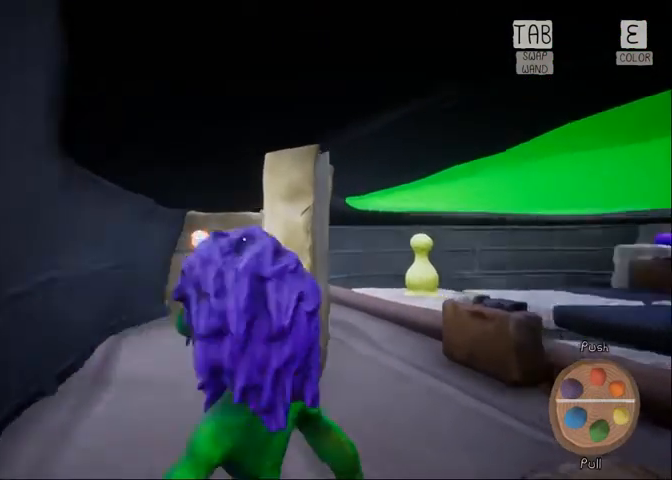
{"keys": [], "mouse": [], "events": [[200, "w", "up"], [233, "a", "up"], [233, "e", "down"], [433, "e", "up"]]}
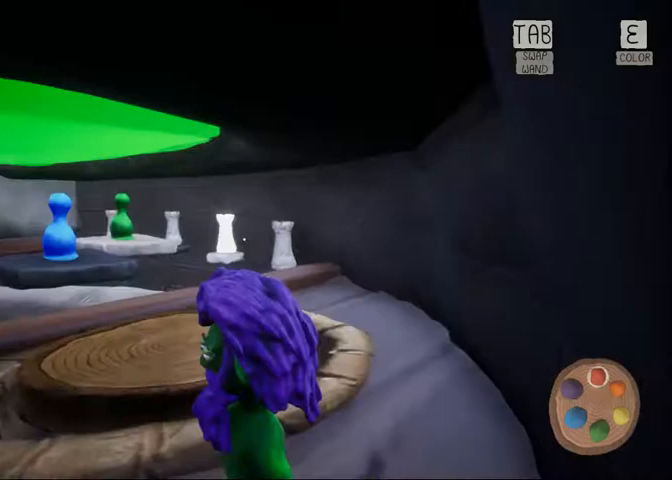
{"keys": [], "mouse": [], "events": [[67, "e", "down"], [167, "e", "up"]]}
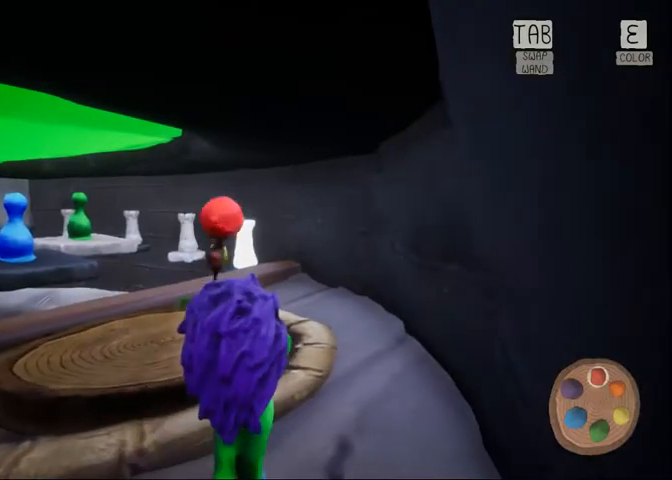
{"keys": ["a", "s"], "mouse": [], "events": [[367, "a", "down"], [400, "s", "down"]]}
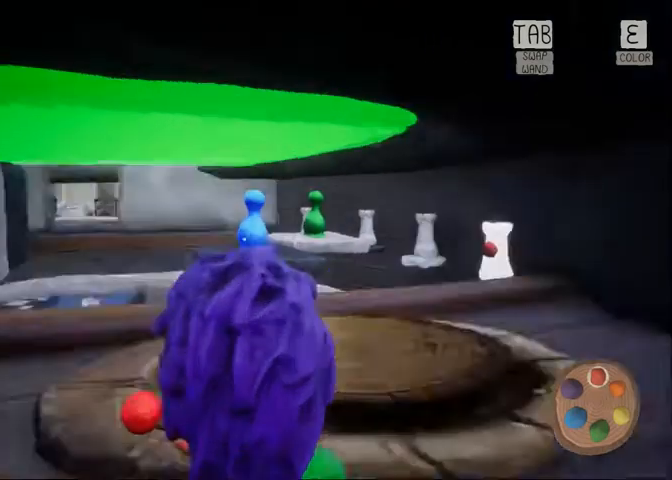
{"keys": ["e"], "mouse": []}
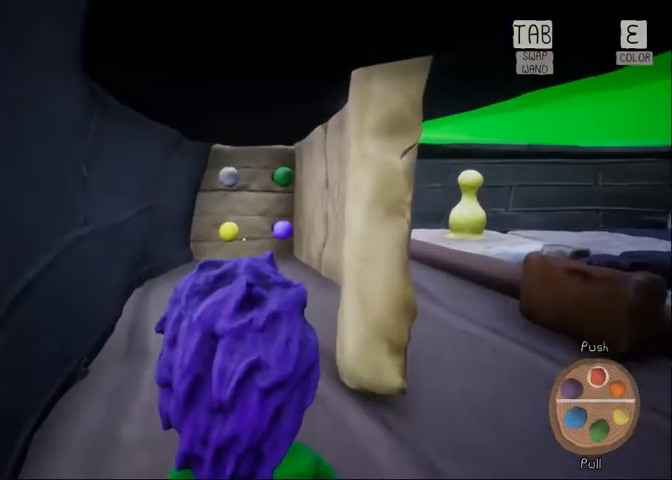
{"keys": [], "mouse": [], "events": [[33, "e", "up"], [100, "e", "down"], [200, "e", "up"]]}
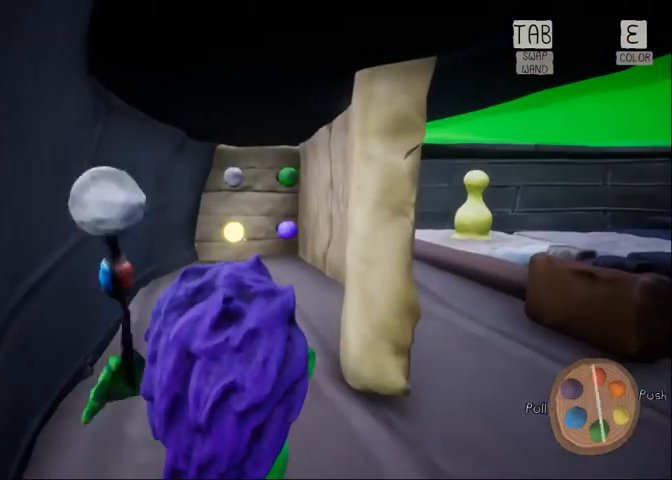
{"keys": ["w"], "mouse": [], "events": [[367, "w", "down"]]}